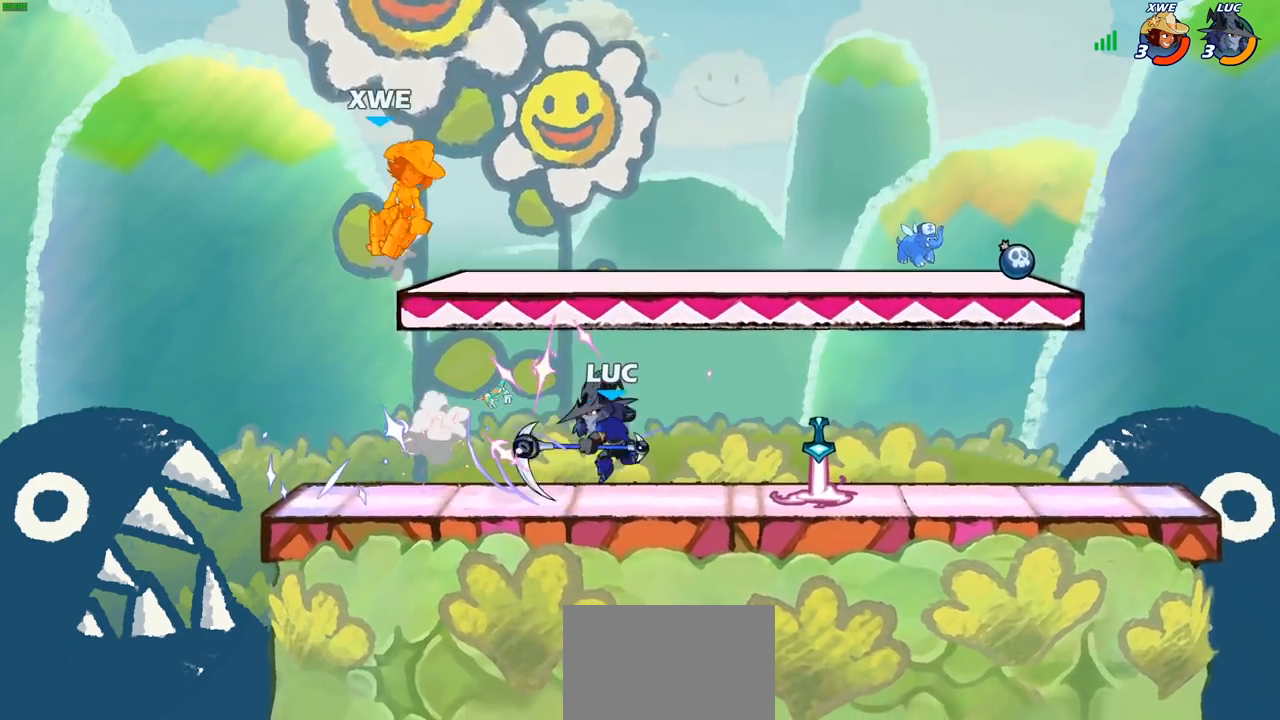
Gameplay with a controller (PlayStation layout); each line is a JSON object with the inputs held at the frame after it. "events" lists button and stick changes between this image and that frame as [ms after this image, input, new state], when the widget could be followed in between.
{"buttons": ["CROSS"], "left_stick": "up-left", "right_stick": "center", "events": [[50, "left_stick", "right"], [317, "left_stick", "up-left"], [467, "CROSS", "down"]]}
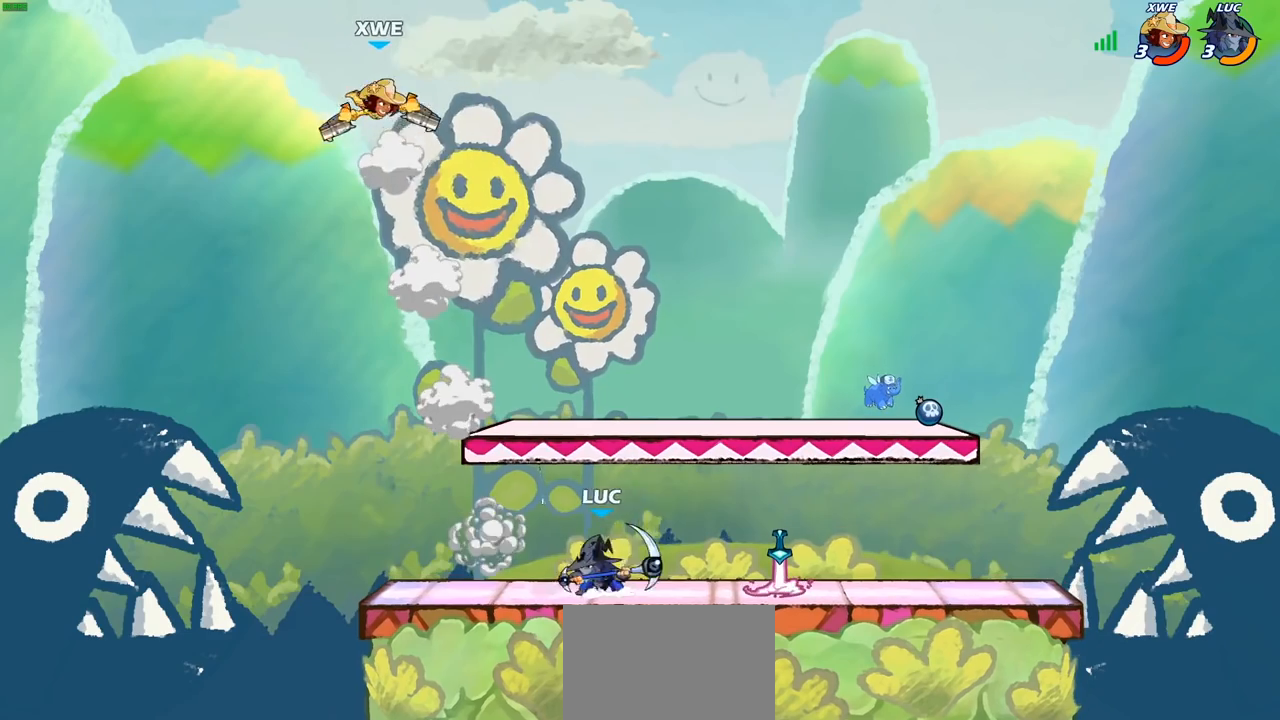
{"buttons": [], "left_stick": "up-left", "right_stick": "center", "events": [[67, "CIRCLE", "down"], [67, "CROSS", "up"], [200, "CIRCLE", "up"]]}
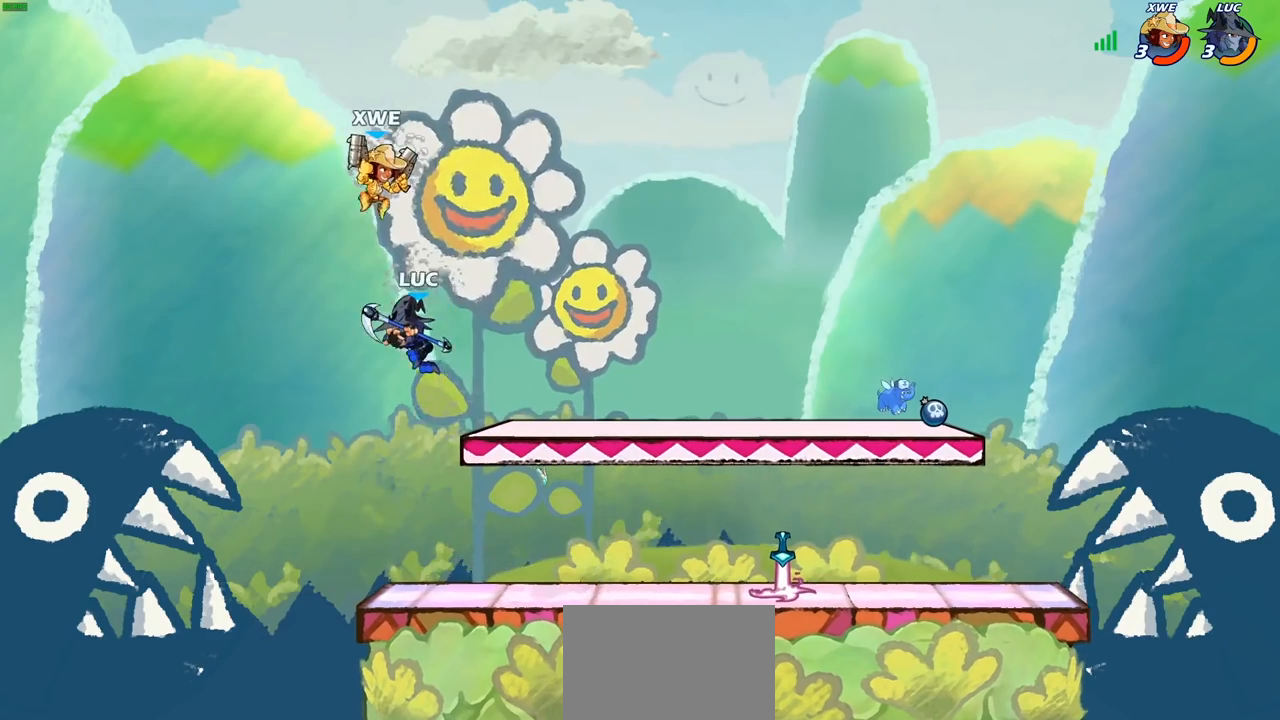
{"buttons": [], "left_stick": "right", "right_stick": "center", "events": [[133, "left_stick", "down-left"], [233, "left_stick", "down-right"], [300, "left_stick", "right"], [317, "SQUARE", "down"], [417, "SQUARE", "up"]]}
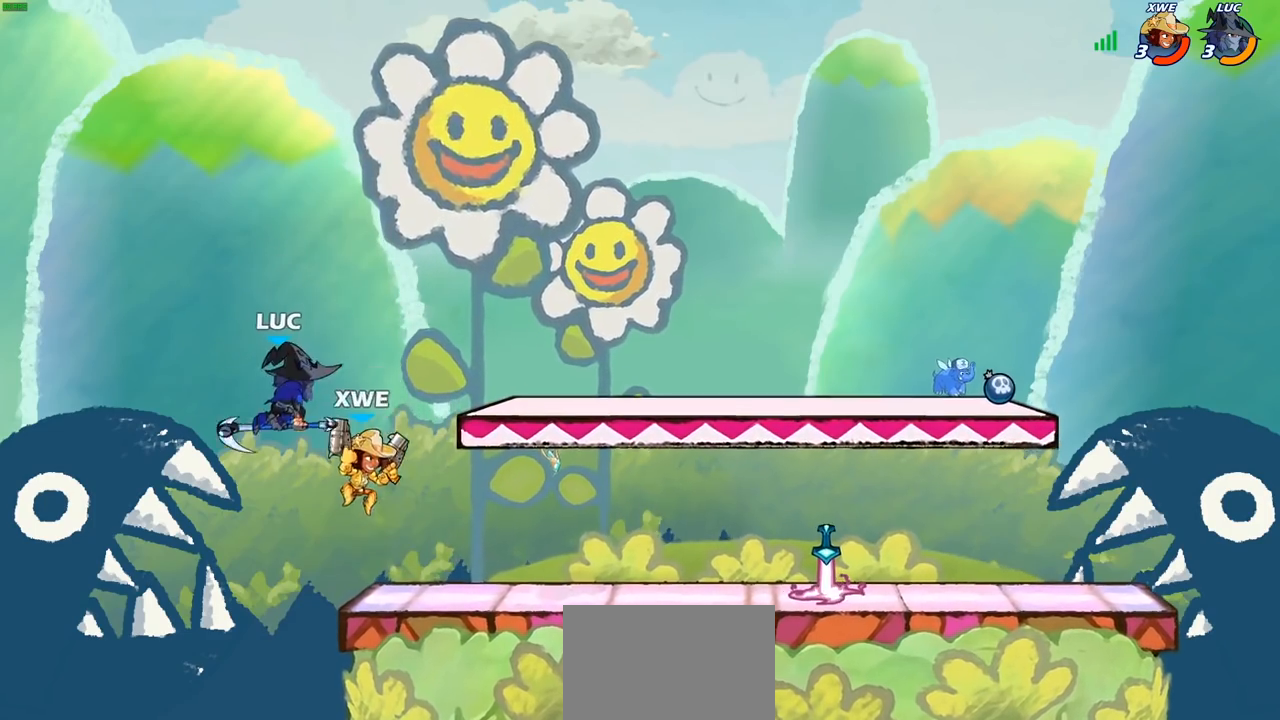
{"buttons": [], "left_stick": "right", "right_stick": "center", "events": []}
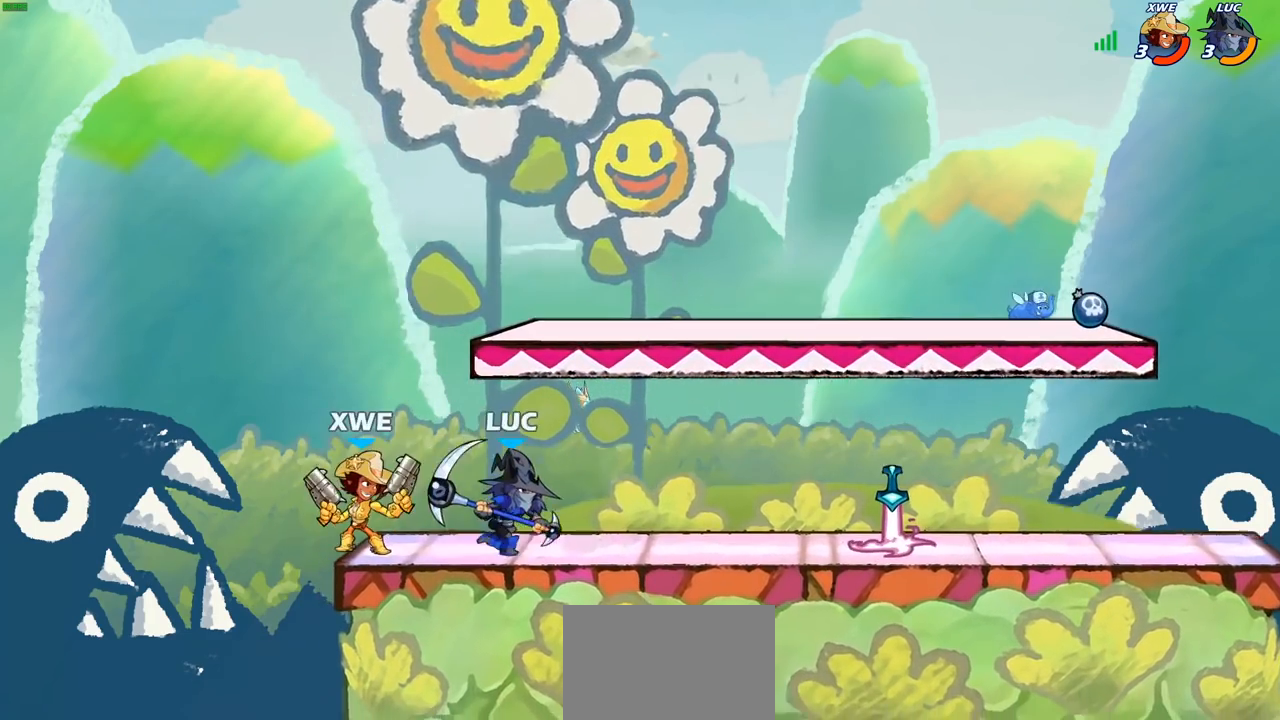
{"buttons": [], "left_stick": "right", "right_stick": "center", "events": []}
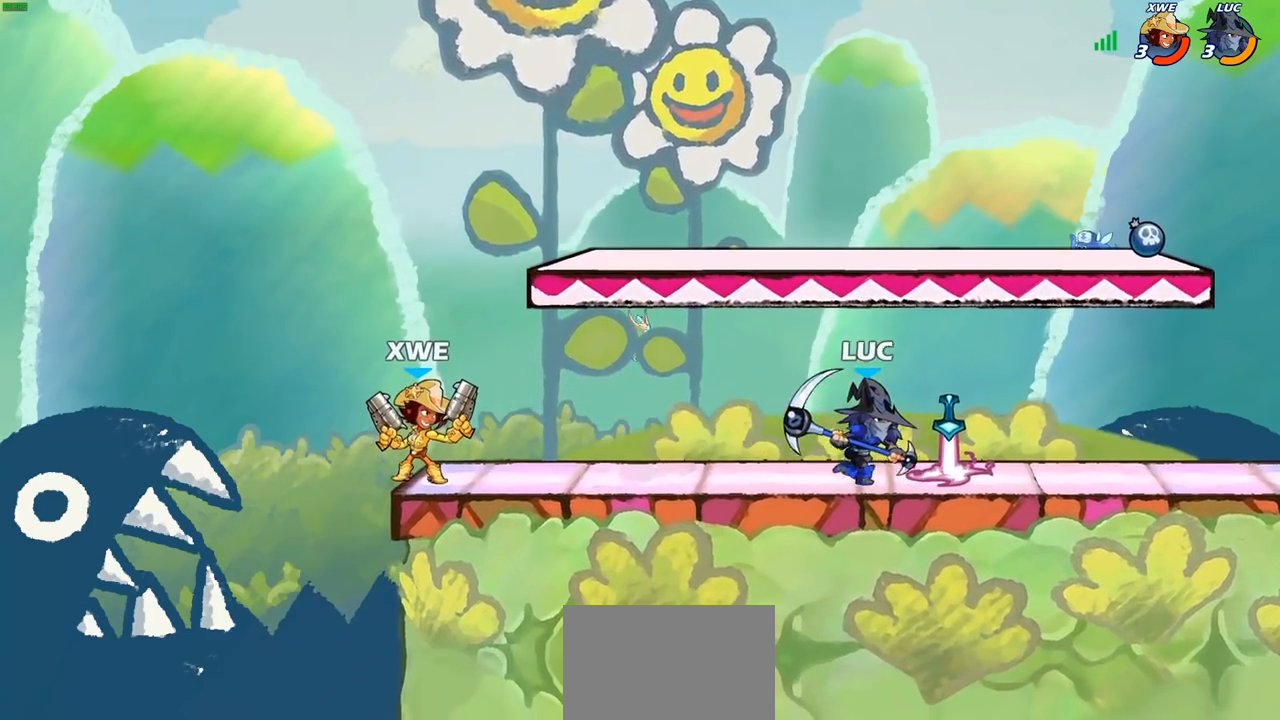
{"buttons": [], "left_stick": "right", "right_stick": "center", "events": [[83, "left_stick", "center"], [133, "left_stick", "left"], [317, "R2", "down"], [383, "R2", "up"], [433, "left_stick", "right"]]}
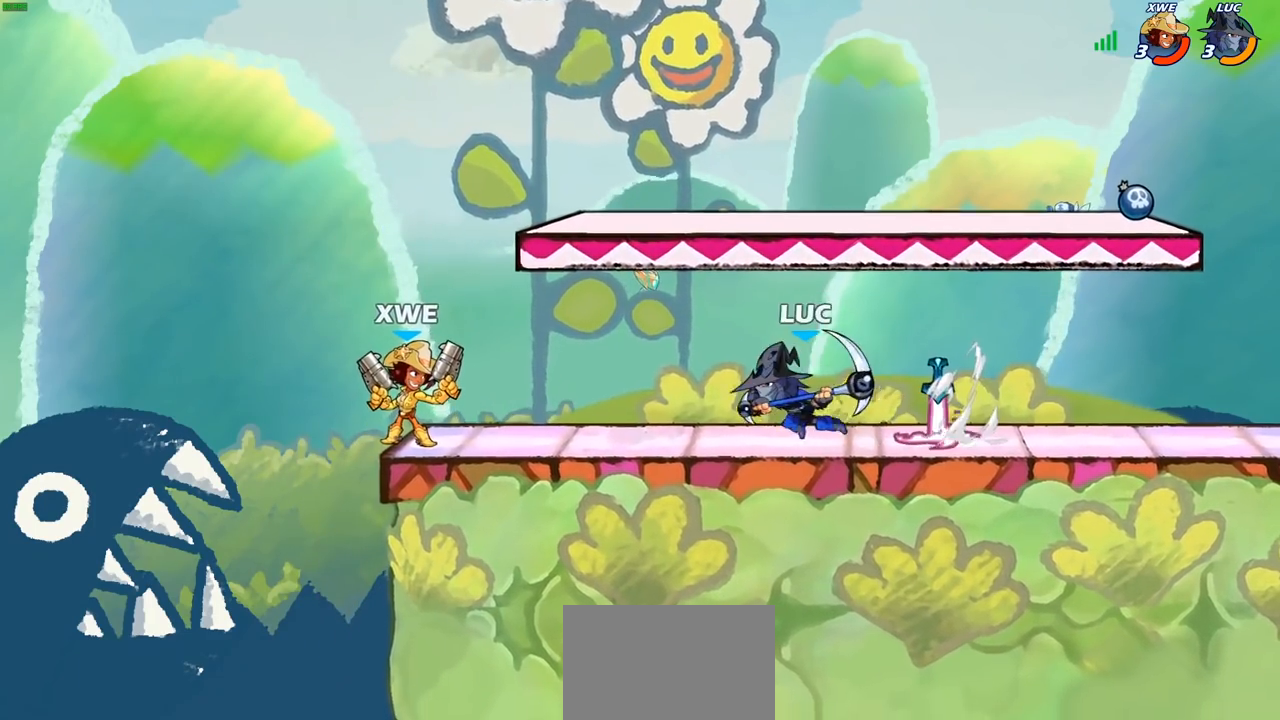
{"buttons": [], "left_stick": "center", "right_stick": "center", "events": [[33, "R2", "down"], [150, "R2", "up"], [233, "left_stick", "center"]]}
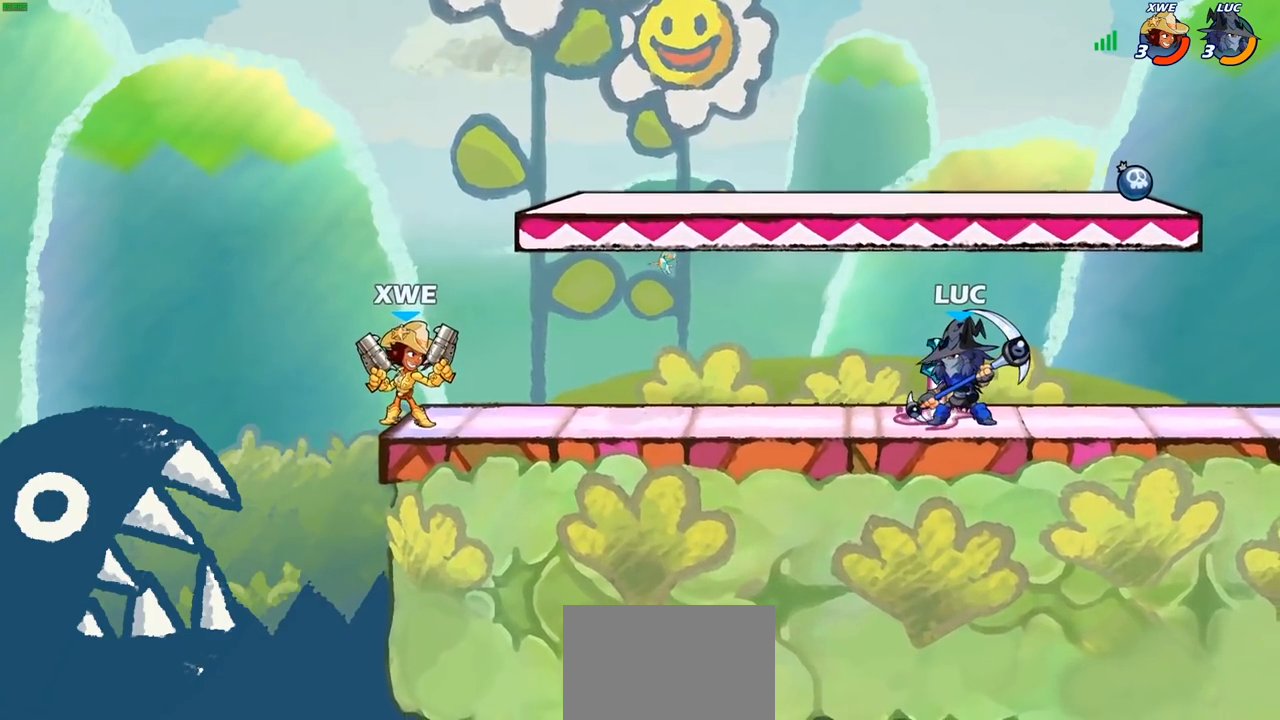
{"buttons": ["R2"], "left_stick": "left", "right_stick": "center", "events": [[350, "left_stick", "left"], [433, "R2", "down"]]}
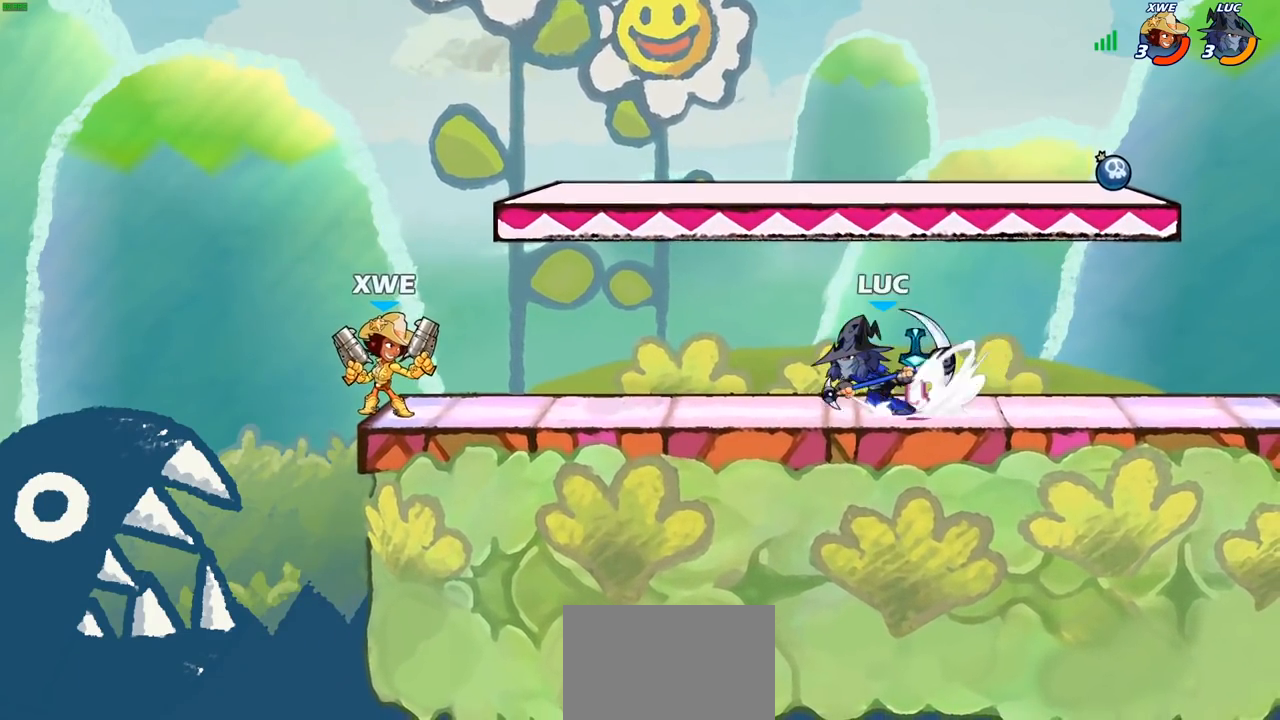
{"buttons": [], "left_stick": "left", "right_stick": "center", "events": [[33, "R2", "up"], [50, "left_stick", "right"], [167, "R2", "down"], [200, "left_stick", "left"], [250, "R2", "up"], [317, "R2", "down"], [433, "R2", "up"]]}
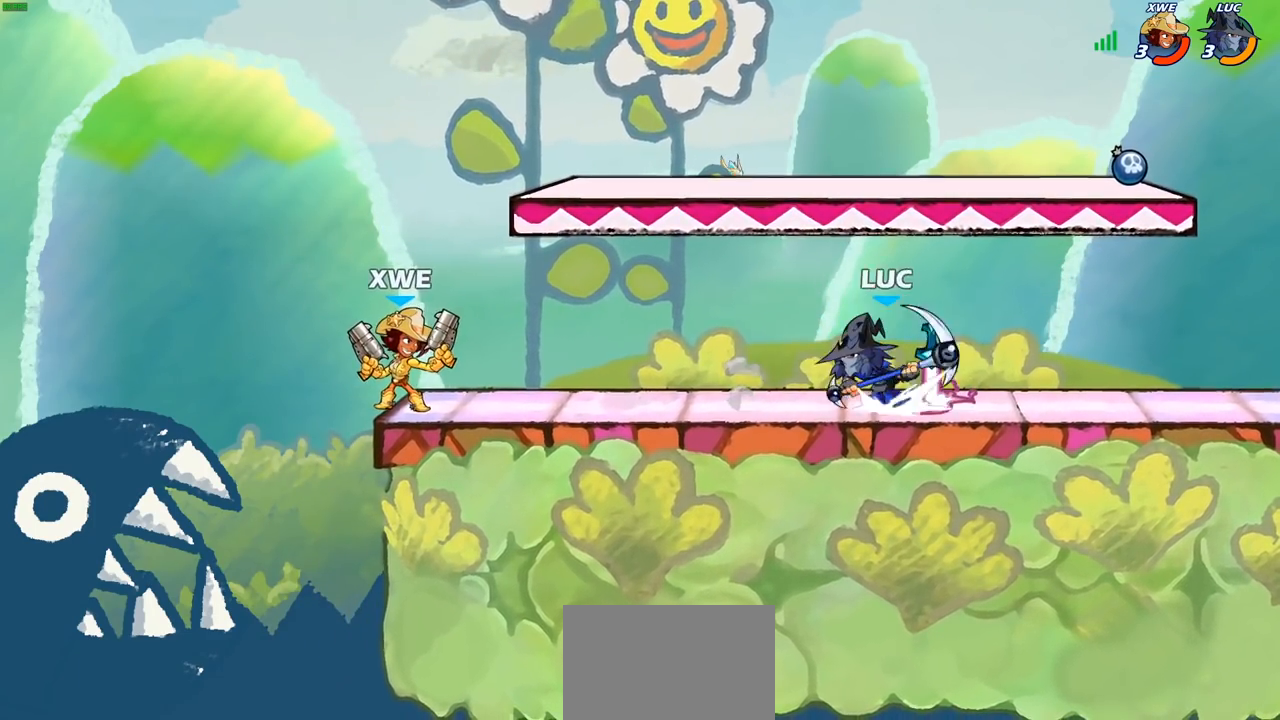
{"buttons": [], "left_stick": "center", "right_stick": "center", "events": [[67, "left_stick", "right"], [133, "left_stick", "center"]]}
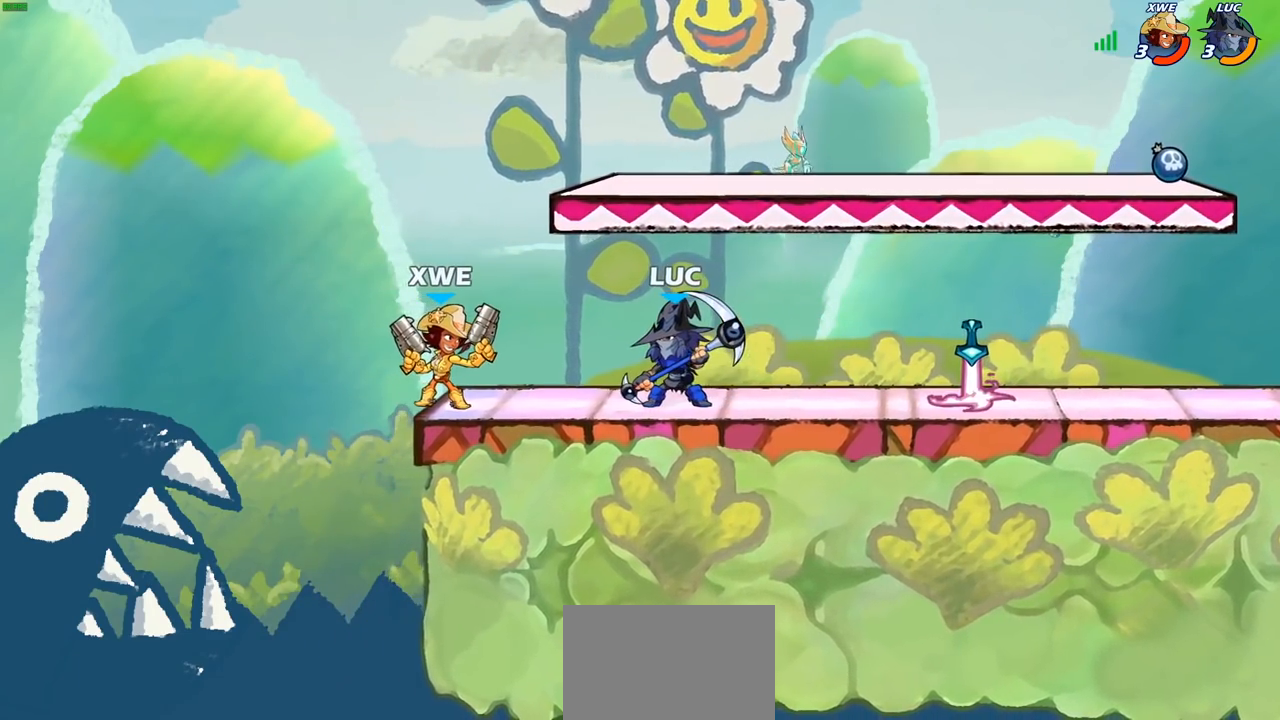
{"buttons": [], "left_stick": "down", "right_stick": "center", "events": [[217, "left_stick", "down"]]}
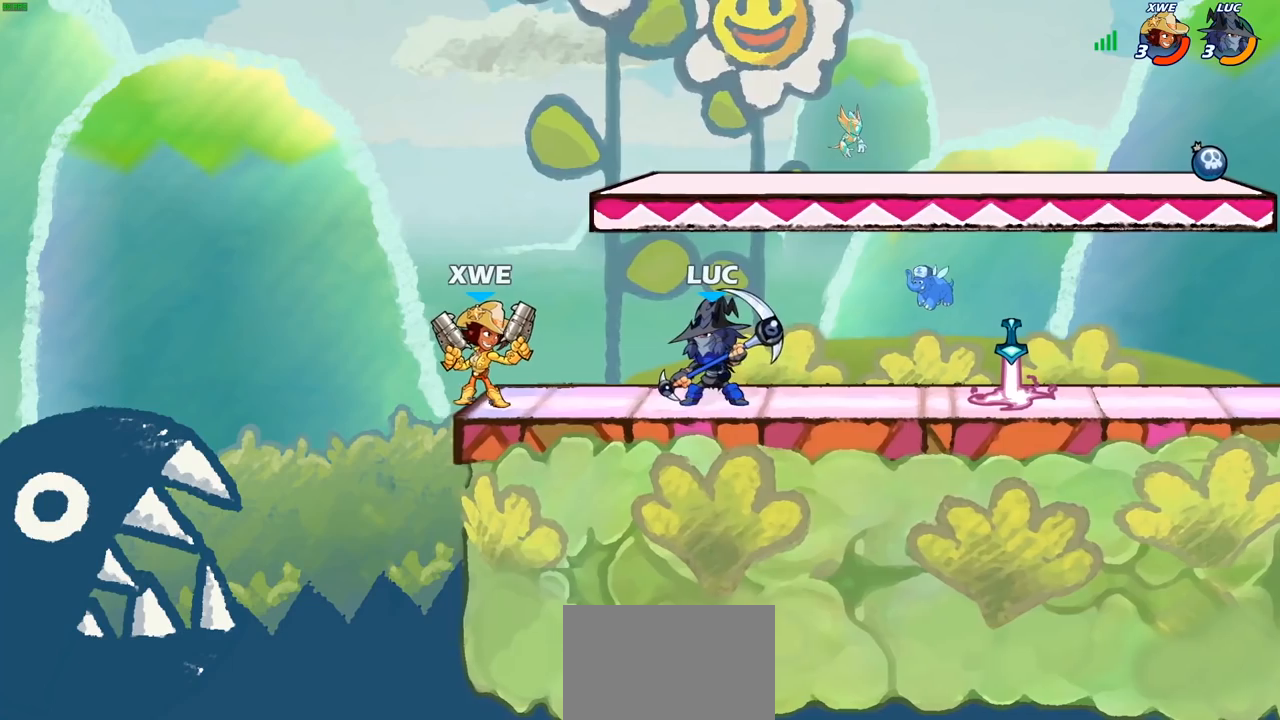
{"buttons": [], "left_stick": "center", "right_stick": "center", "events": [[50, "left_stick", "left"], [267, "left_stick", "center"], [333, "SQUARE", "down"], [417, "SQUARE", "up"]]}
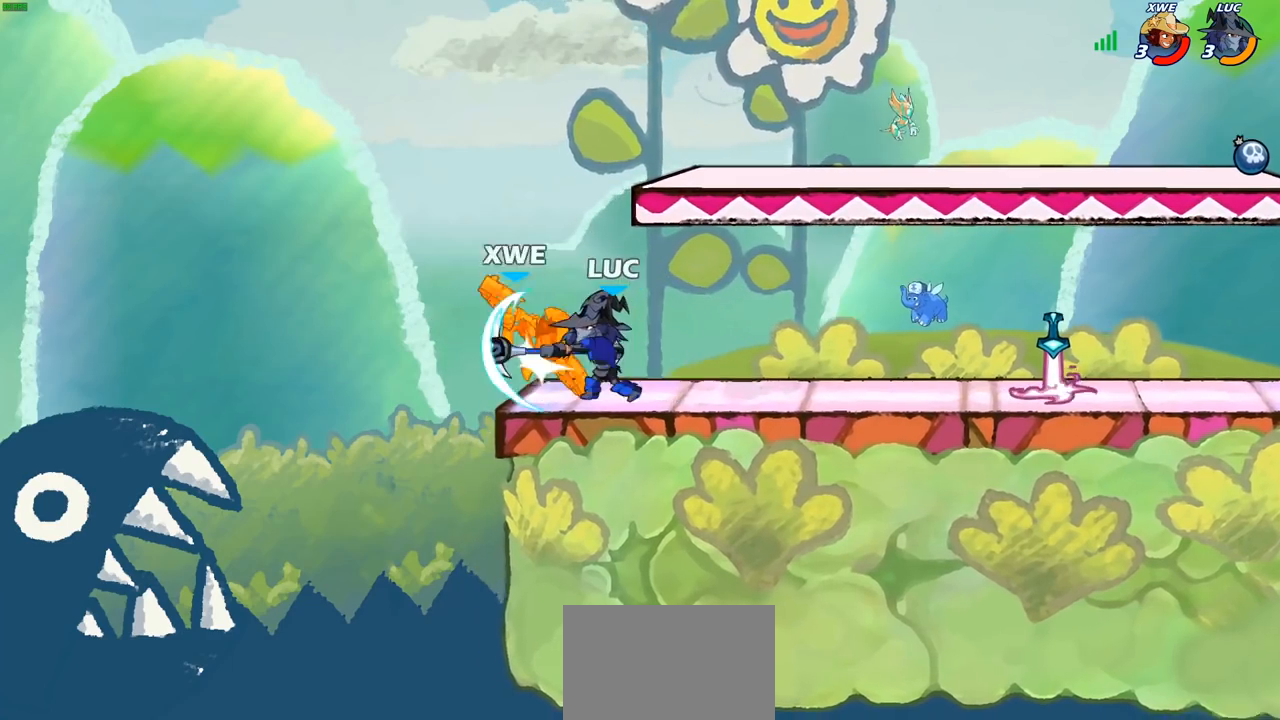
{"buttons": [], "left_stick": "center", "right_stick": "center", "events": []}
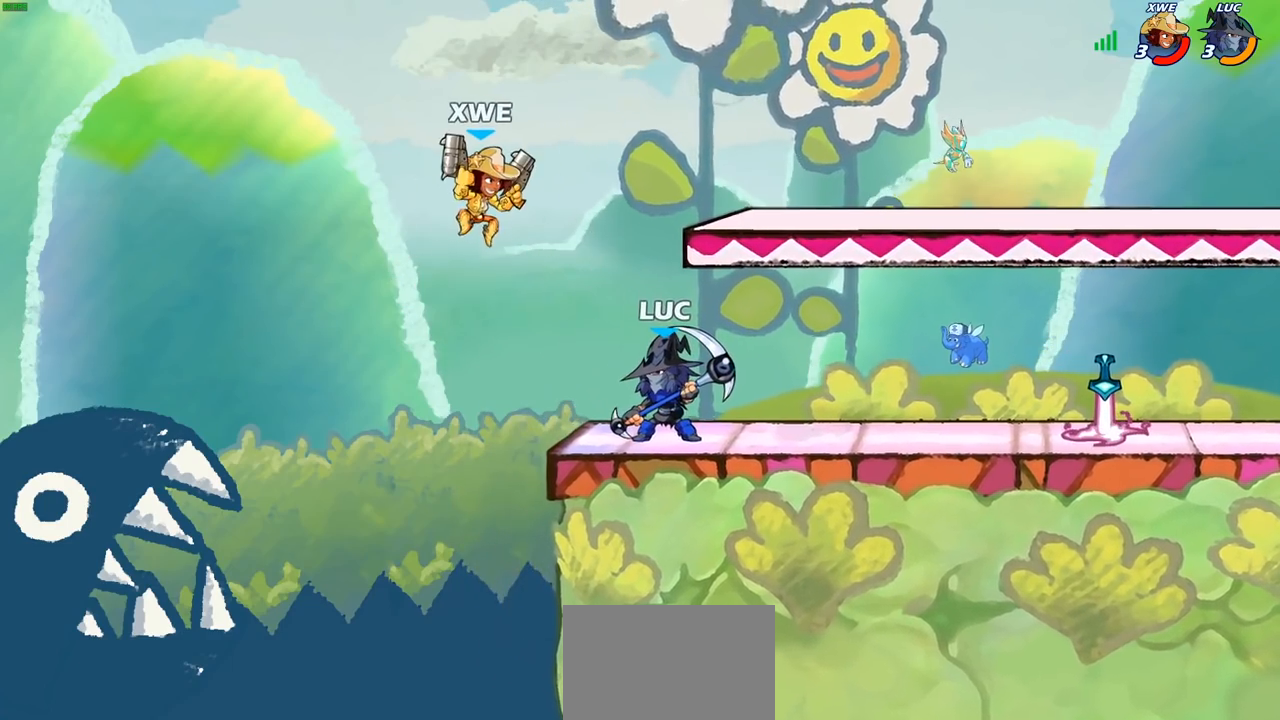
{"buttons": [], "left_stick": "center", "right_stick": "center", "events": []}
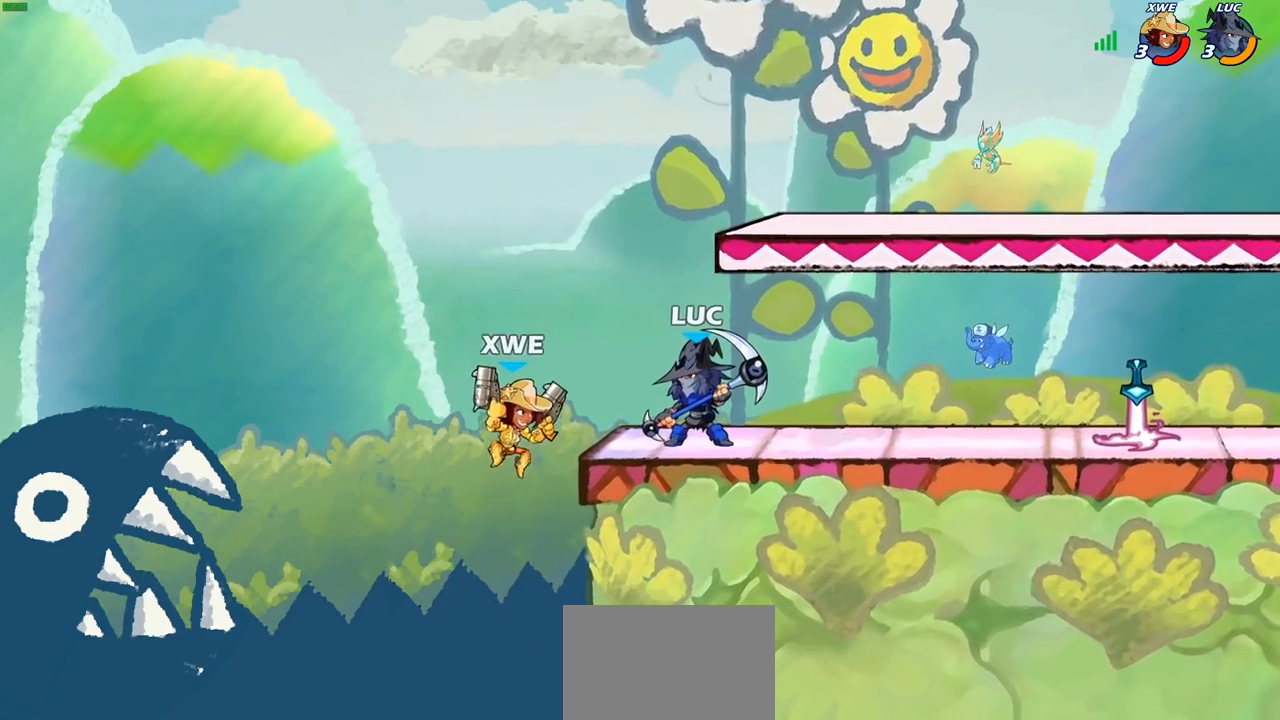
{"buttons": [], "left_stick": "center", "right_stick": "down", "events": [[350, "right_stick", "down"]]}
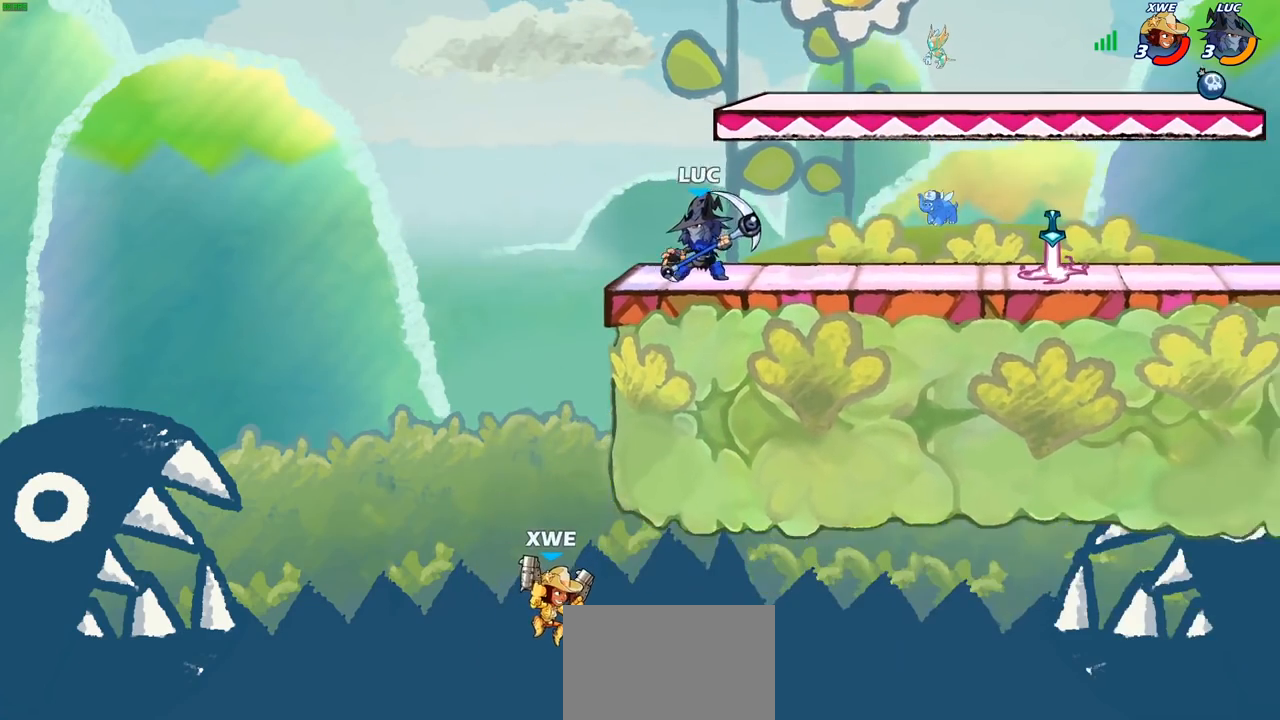
{"buttons": [], "left_stick": "center", "right_stick": "down-left", "events": [[400, "right_stick", "down-left"]]}
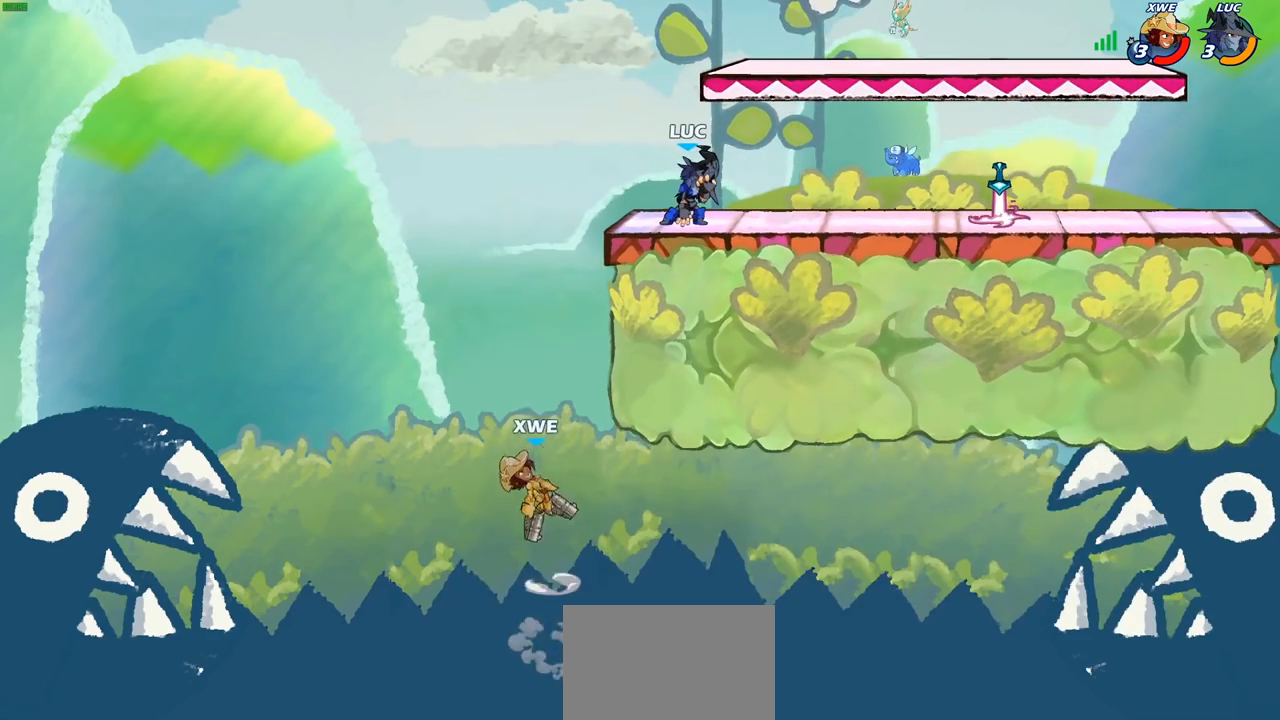
{"buttons": [], "left_stick": "center", "right_stick": "center", "events": [[317, "right_stick", "center"]]}
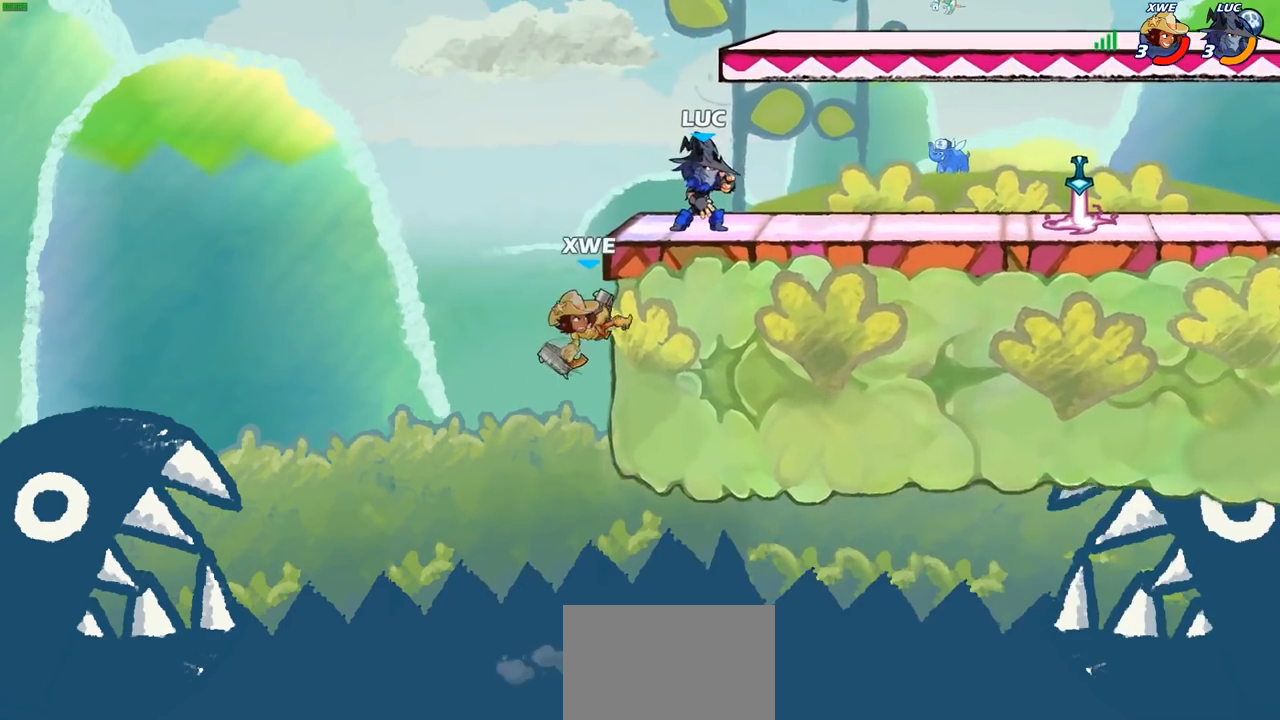
{"buttons": [], "left_stick": "right", "right_stick": "center", "events": [[483, "left_stick", "right"]]}
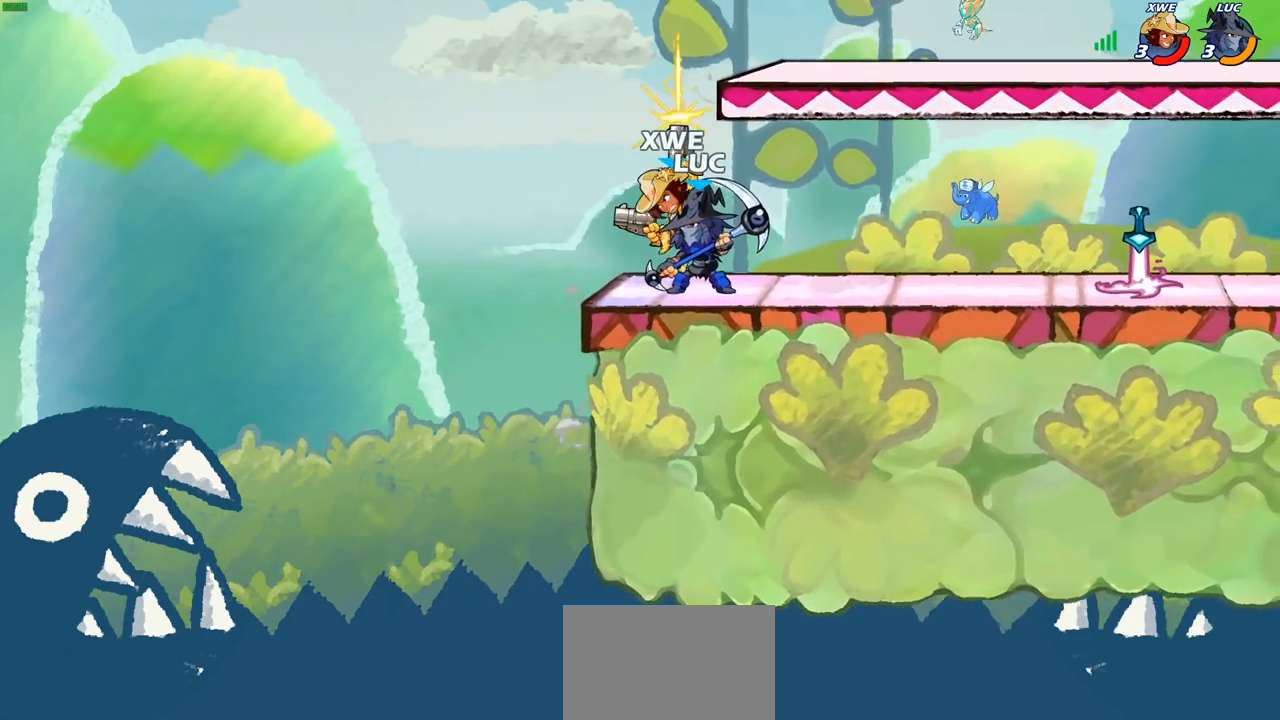
{"buttons": [], "left_stick": "center", "right_stick": "center", "events": [[67, "left_stick", "center"], [200, "left_stick", "right"], [333, "SQUARE", "down"], [333, "left_stick", "center"], [417, "SQUARE", "up"]]}
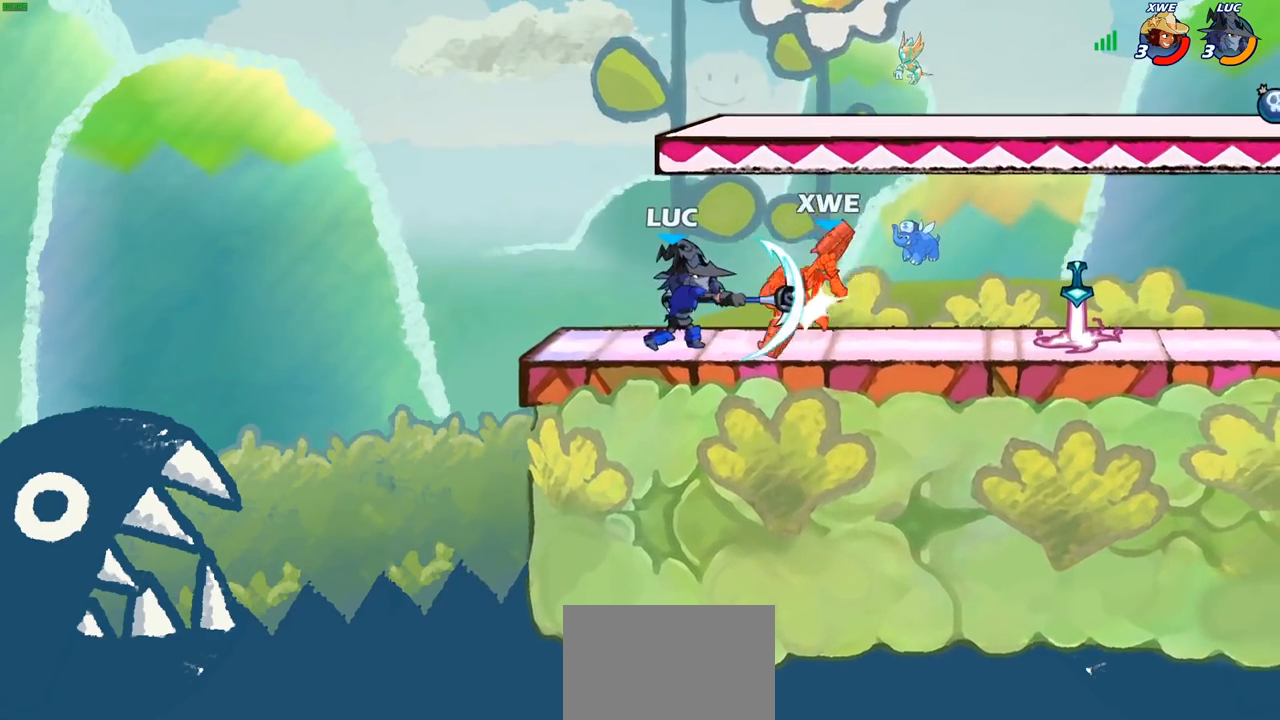
{"buttons": [], "left_stick": "center", "right_stick": "center", "events": []}
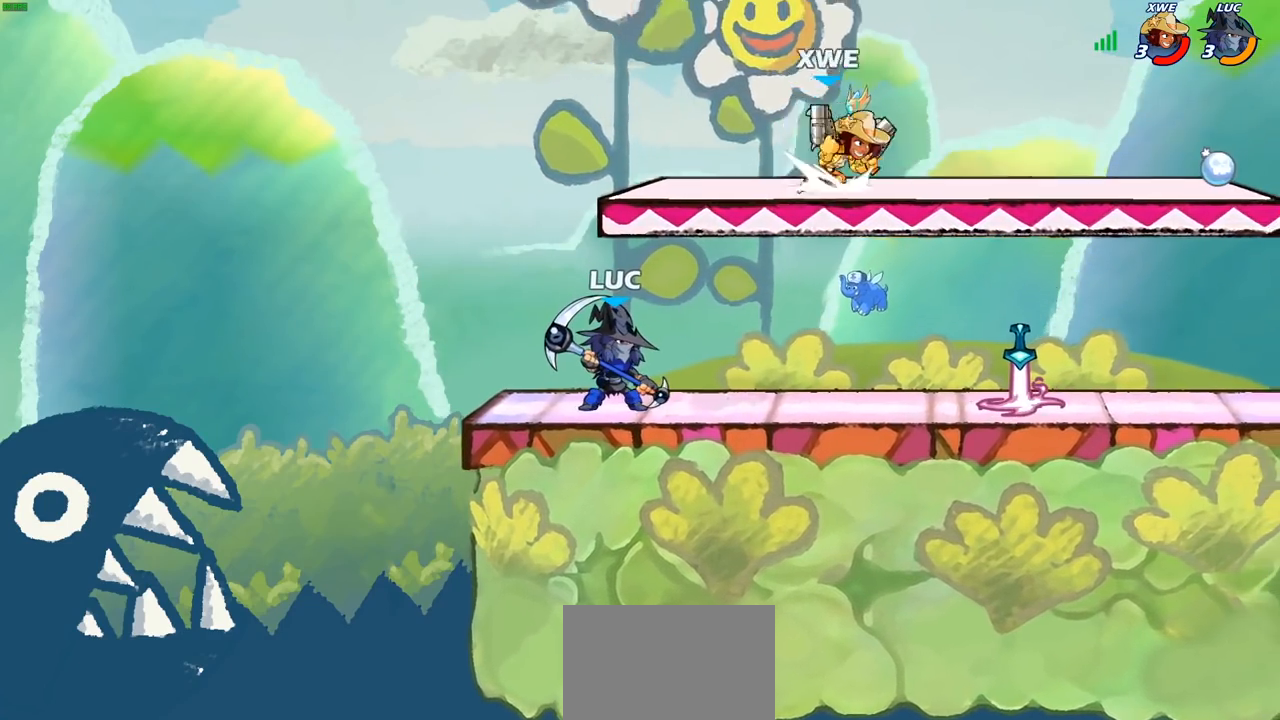
{"buttons": [], "left_stick": "right", "right_stick": "center", "events": [[167, "left_stick", "right"], [283, "R2", "down"], [483, "R2", "up"]]}
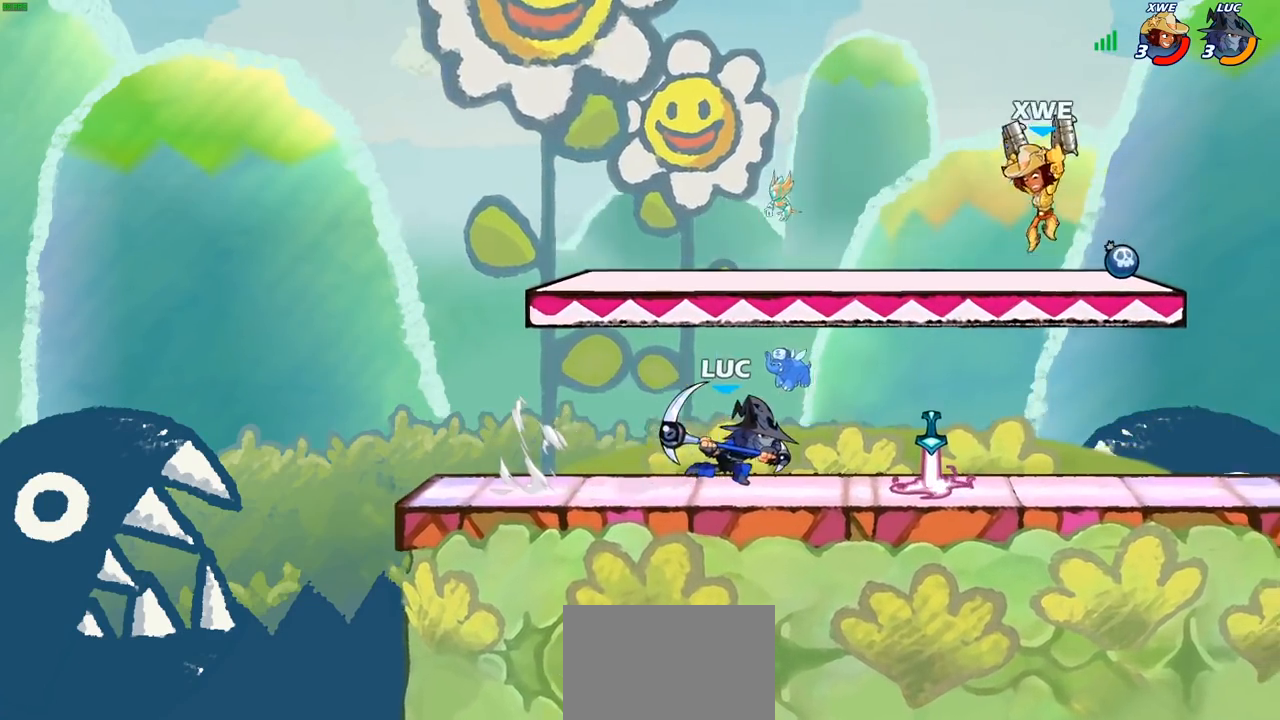
{"buttons": [], "left_stick": "right", "right_stick": "center", "events": [[50, "left_stick", "down-right"], [150, "SQUARE", "down"], [217, "SQUARE", "up"], [250, "left_stick", "right"]]}
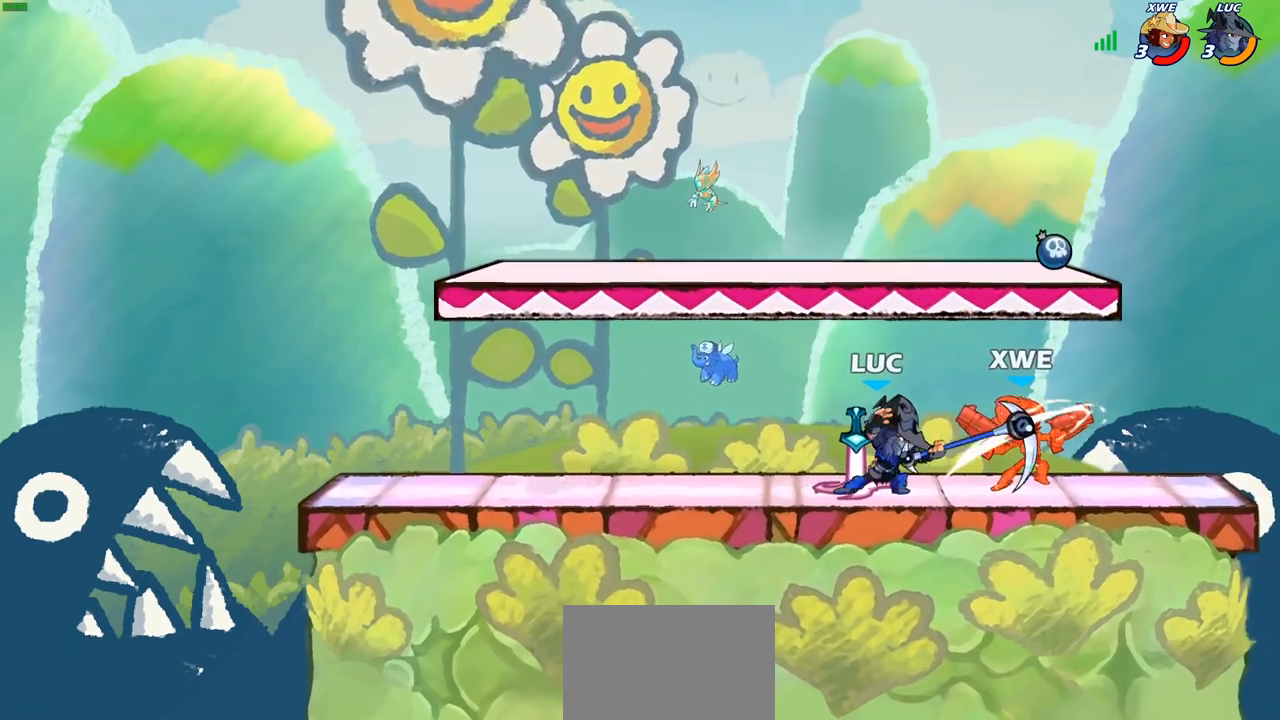
{"buttons": [], "left_stick": "right", "right_stick": "center", "events": []}
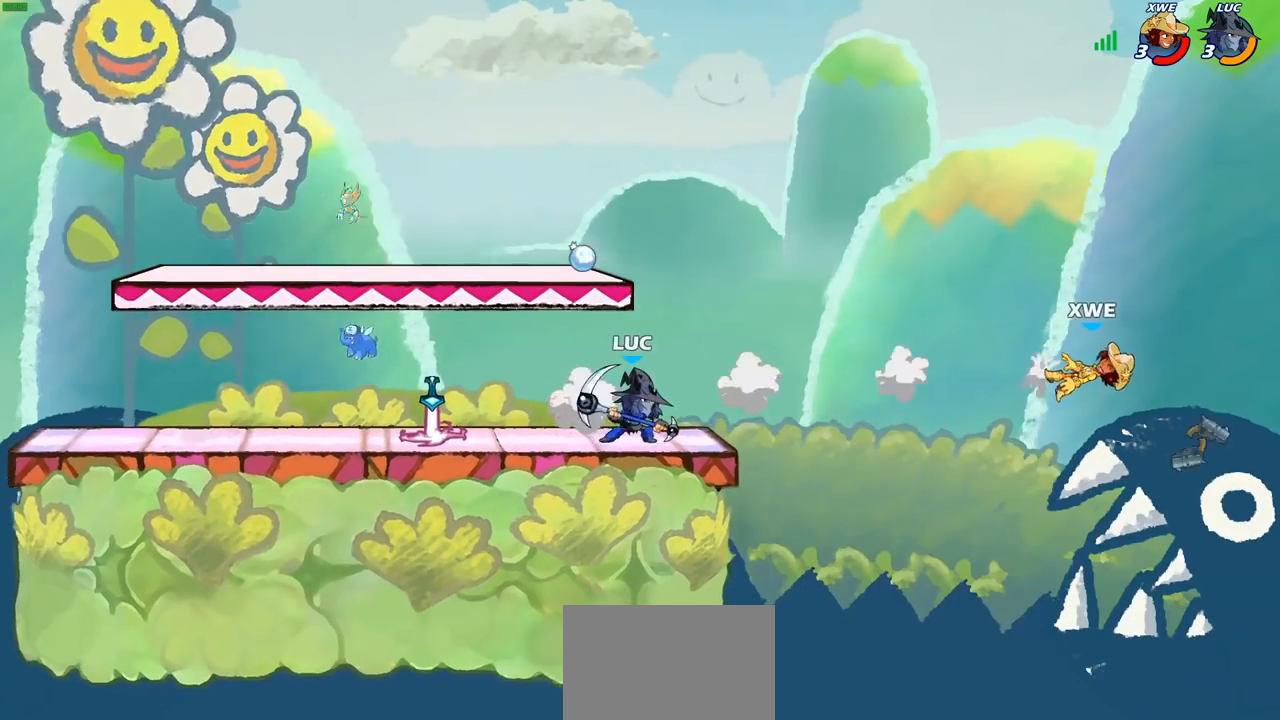
{"buttons": ["CIRCLE"], "left_stick": "down-left", "right_stick": "center"}
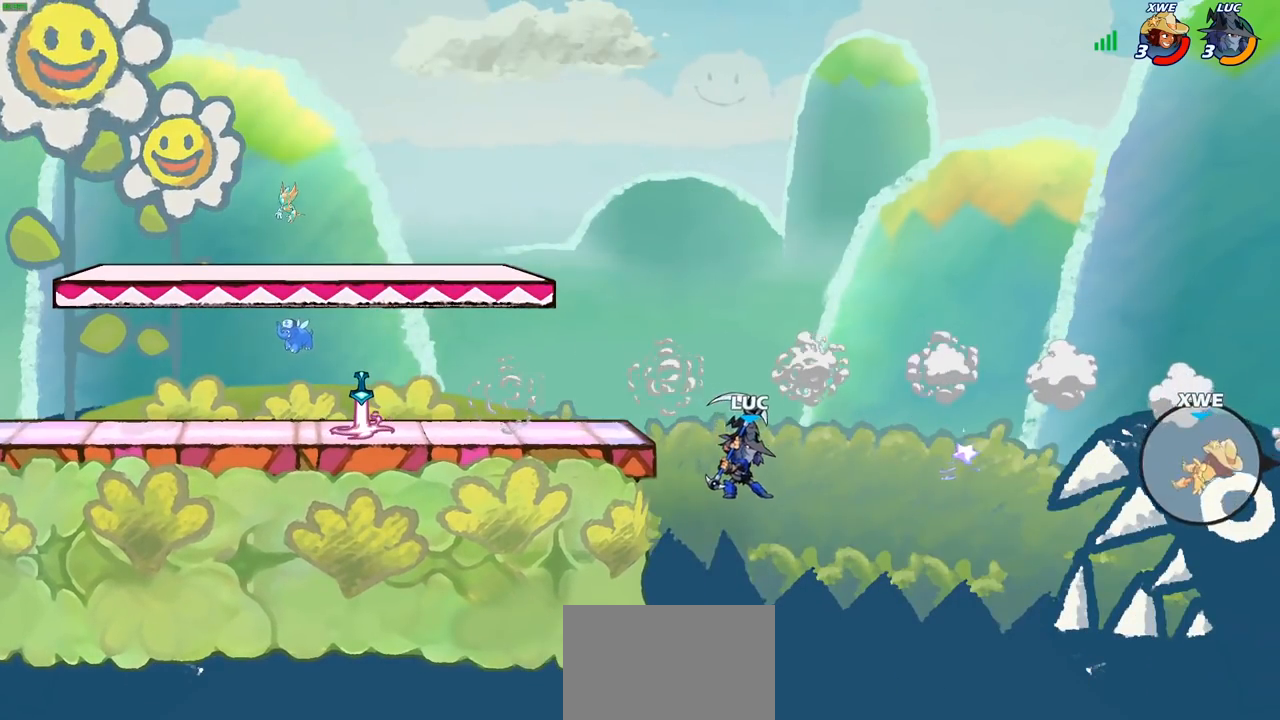
{"buttons": [], "left_stick": "center", "right_stick": "center", "events": [[300, "CIRCLE", "up"], [367, "left_stick", "center"]]}
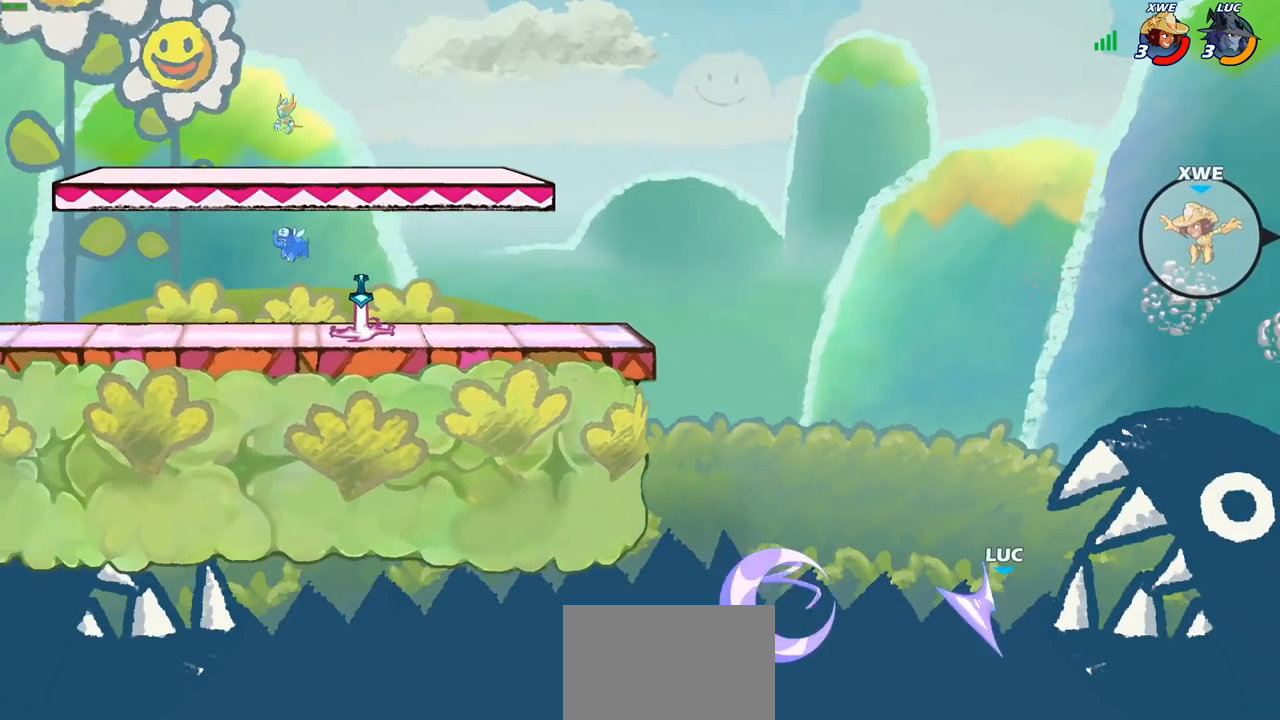
{"buttons": [], "left_stick": "left", "right_stick": "center", "events": [[467, "left_stick", "left"]]}
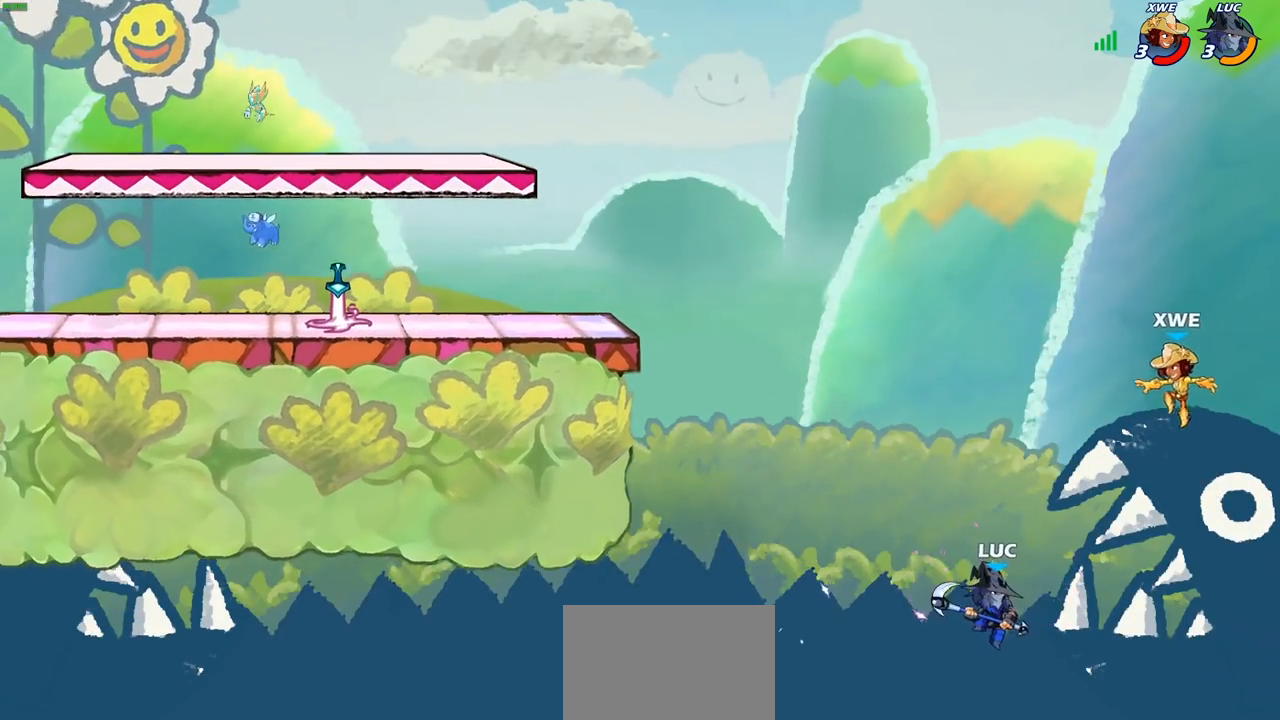
{"buttons": [], "left_stick": "left", "right_stick": "center", "events": [[200, "CROSS", "down"], [317, "CROSS", "up"]]}
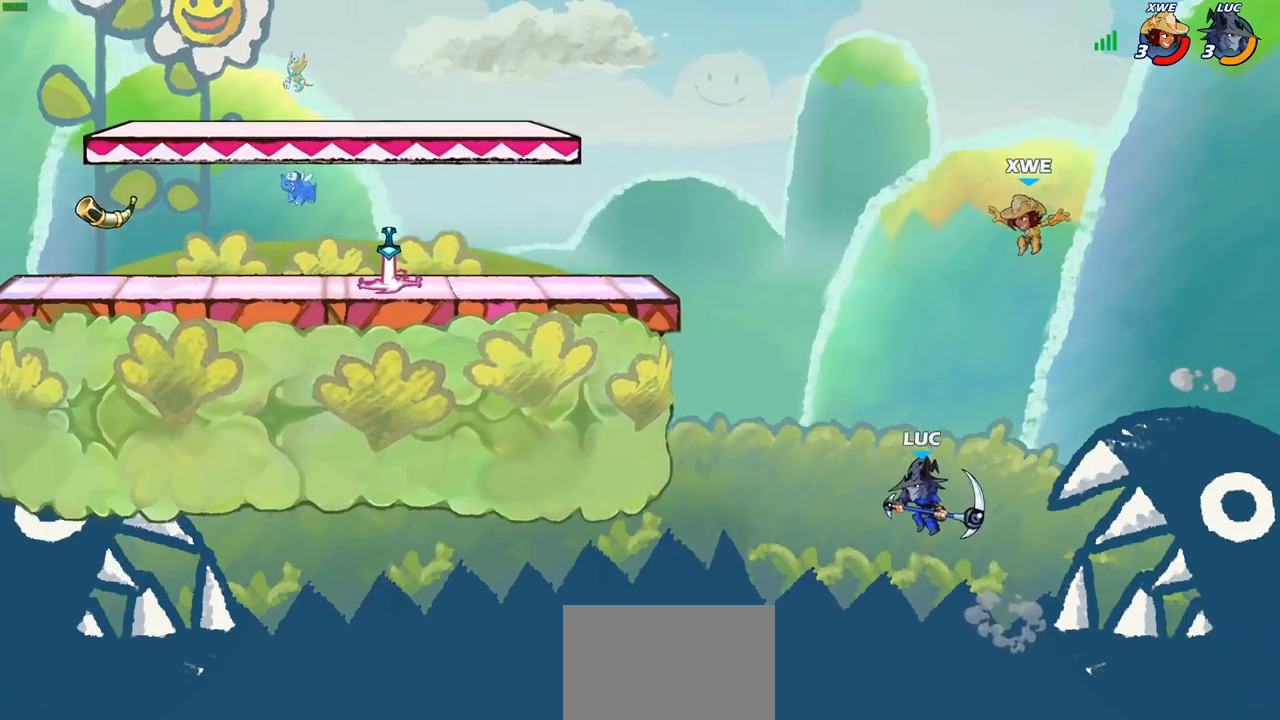
{"buttons": [], "left_stick": "center", "right_stick": "center", "events": [[67, "CROSS", "down"], [267, "CROSS", "up"], [383, "left_stick", "center"]]}
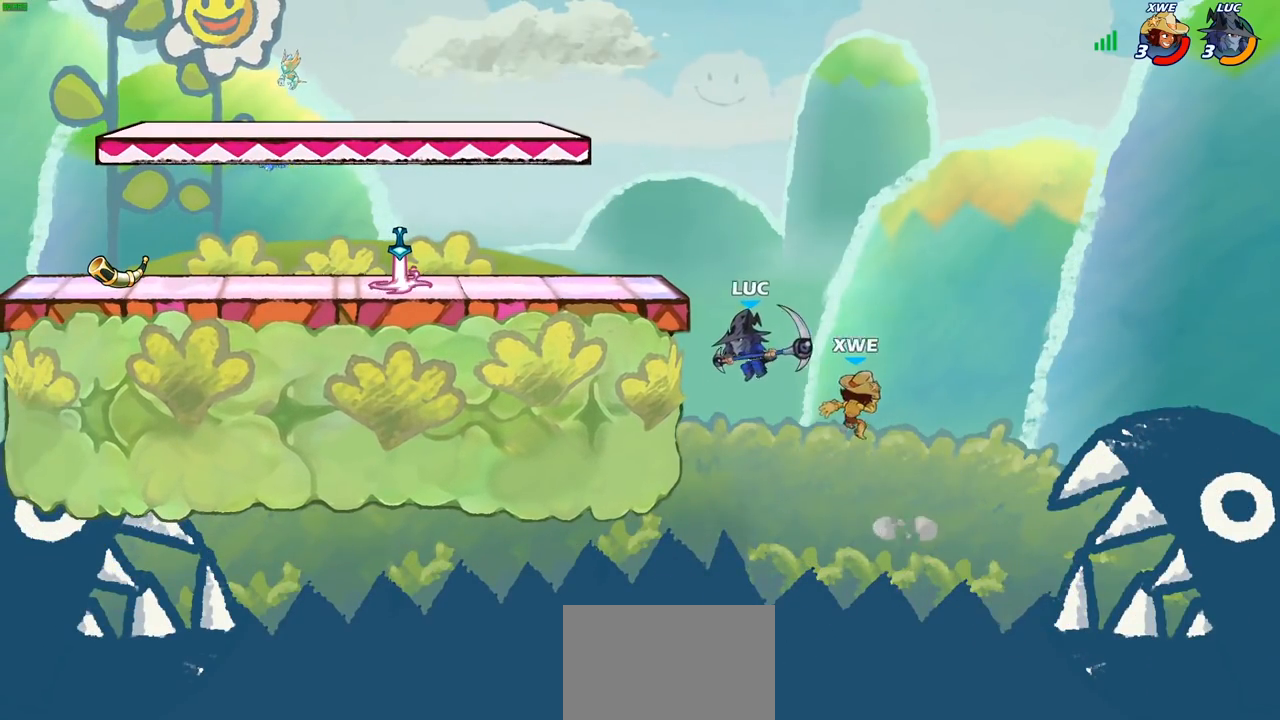
{"buttons": [], "left_stick": "up-left", "right_stick": "center", "events": [[83, "left_stick", "up-left"], [300, "CROSS", "down"], [300, "left_stick", "up-right"], [417, "left_stick", "up-left"], [467, "CROSS", "up"]]}
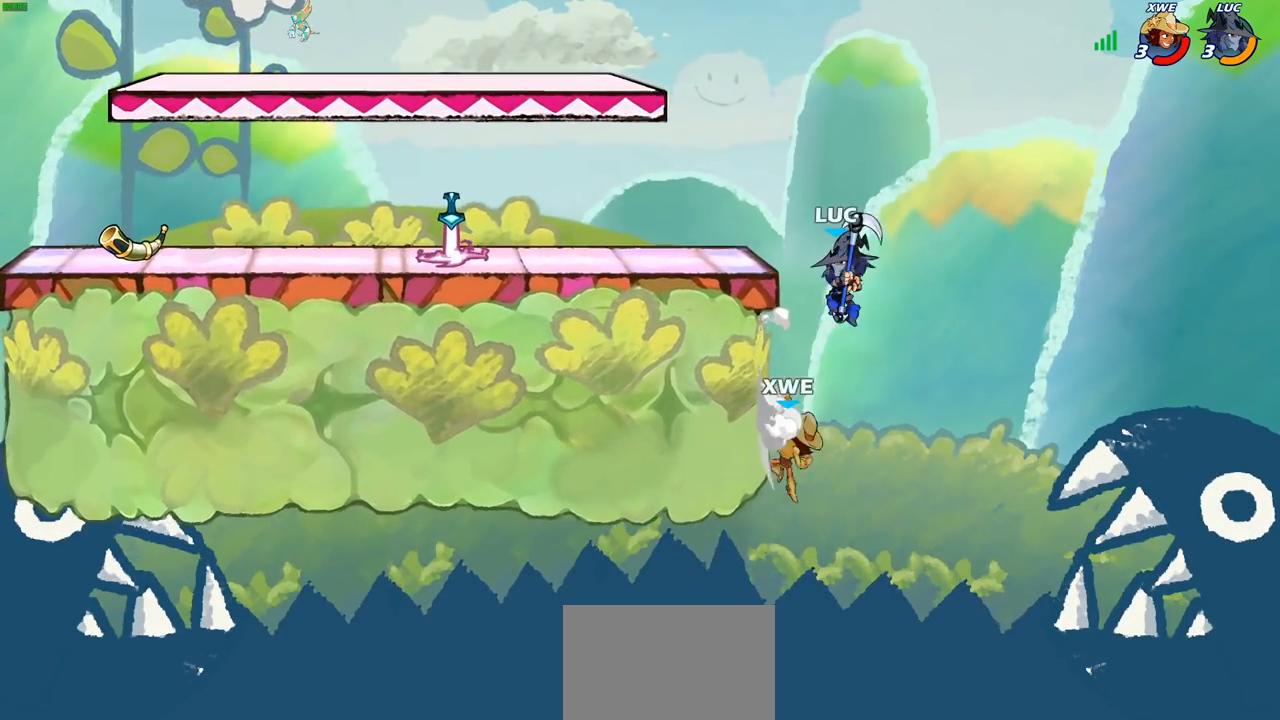
{"buttons": [], "left_stick": "right", "right_stick": "center", "events": [[167, "left_stick", "down-left"], [183, "SQUARE", "down"], [283, "SQUARE", "up"], [317, "left_stick", "down-right"], [383, "left_stick", "right"]]}